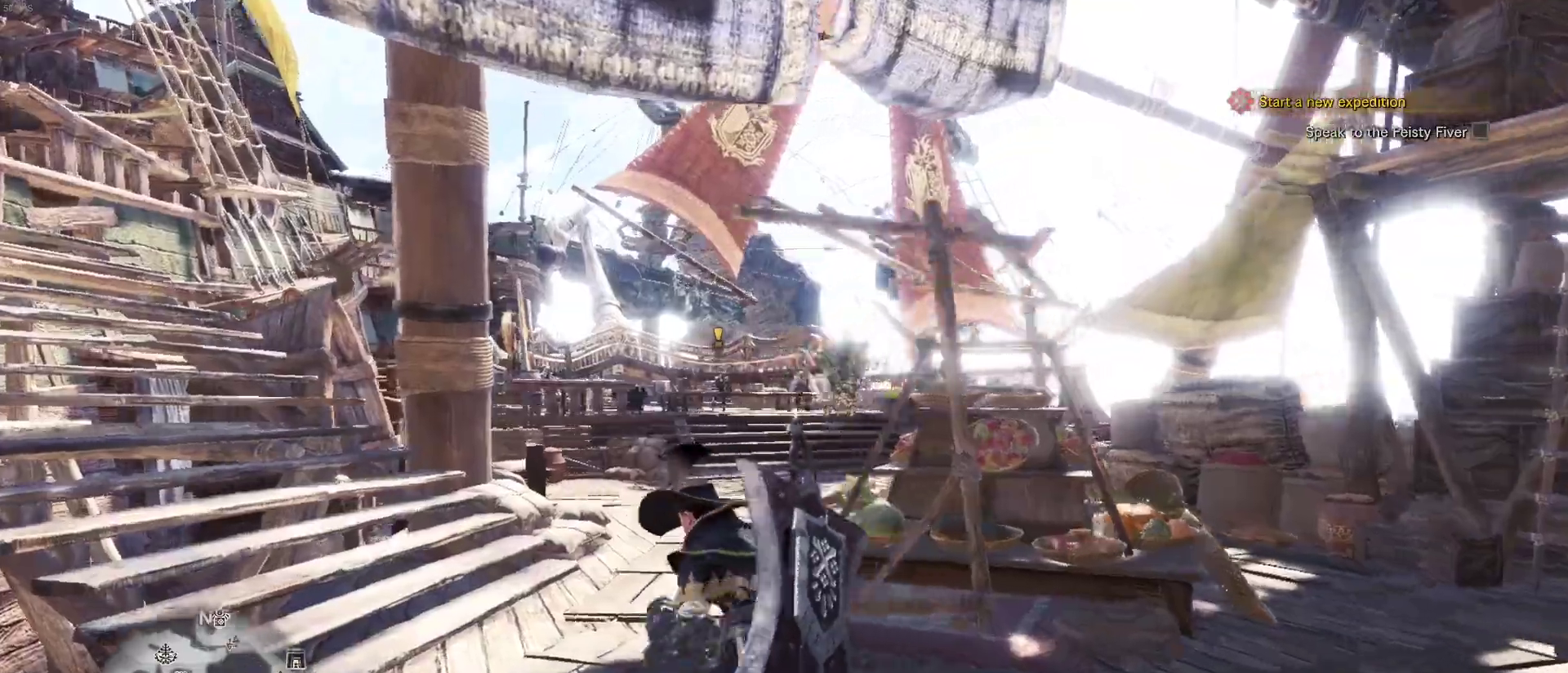
Gameplay with keyboard and mouse; each line is a JSON object with the keys and mouse buttons held at the frame after it. "events" lists presses ("down") and releases ("up") of "1", "2", "3", "4", "5", "a", "alt", "c", "caps_lock", "ctrl", "d", "e", "f", "g", "q", "r", "s", "shift", "space", "t", "tab", "v", "w", "x", "z", "mouse_left", "mouse_wheel" and "mouse_right" between this image and that frame as [ms after this image, input, new state], when the widget could be followed in between. "mouse_left", "mouse_wheel", "mouse_right" = the "left", "wheel", "right" buttons of the "mouse" list. No other keys are recorded. "wheel" means that the mouse wheel is clicked or scrolled. Not read: mouse_move.
{"keys": ["shift", "w"], "mouse": [], "events": [[50, "a", "up"]]}
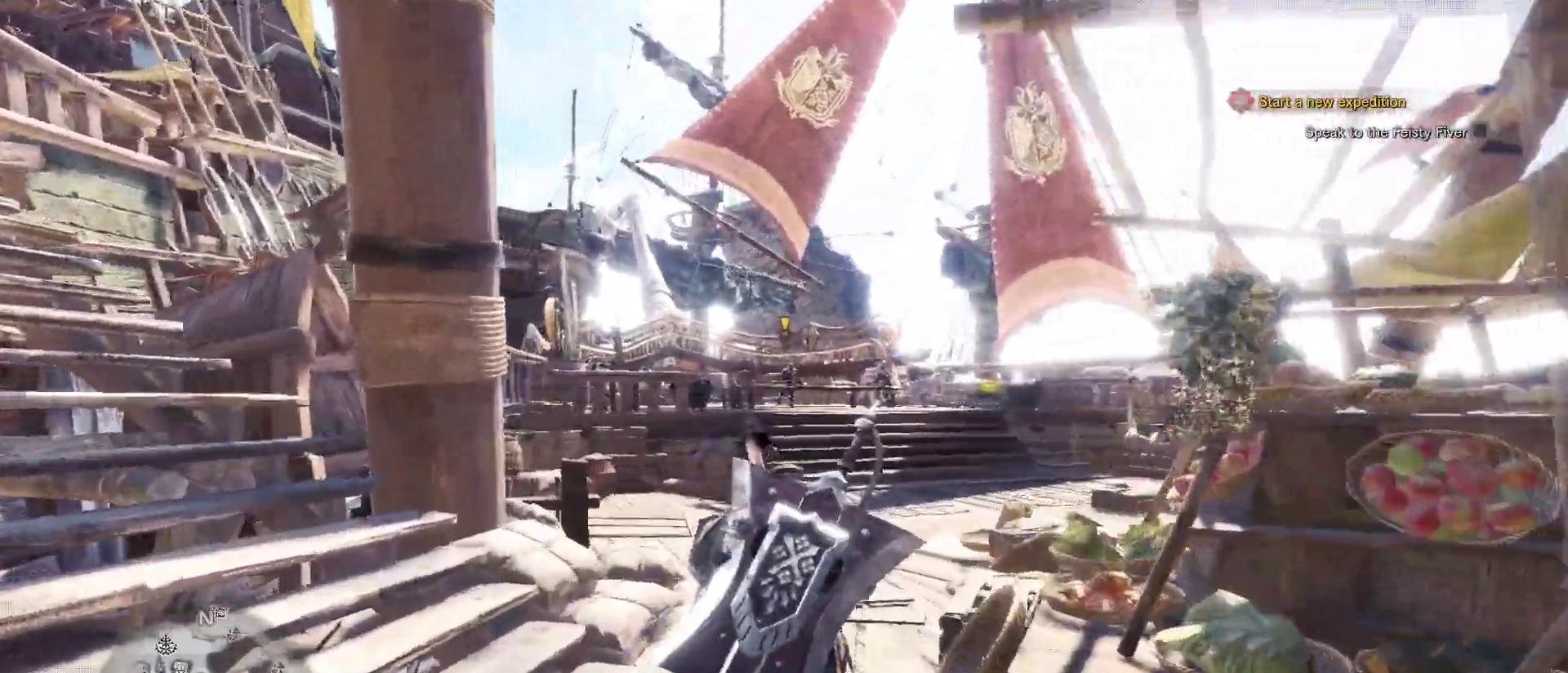
{"keys": ["shift", "w"], "mouse": [], "events": []}
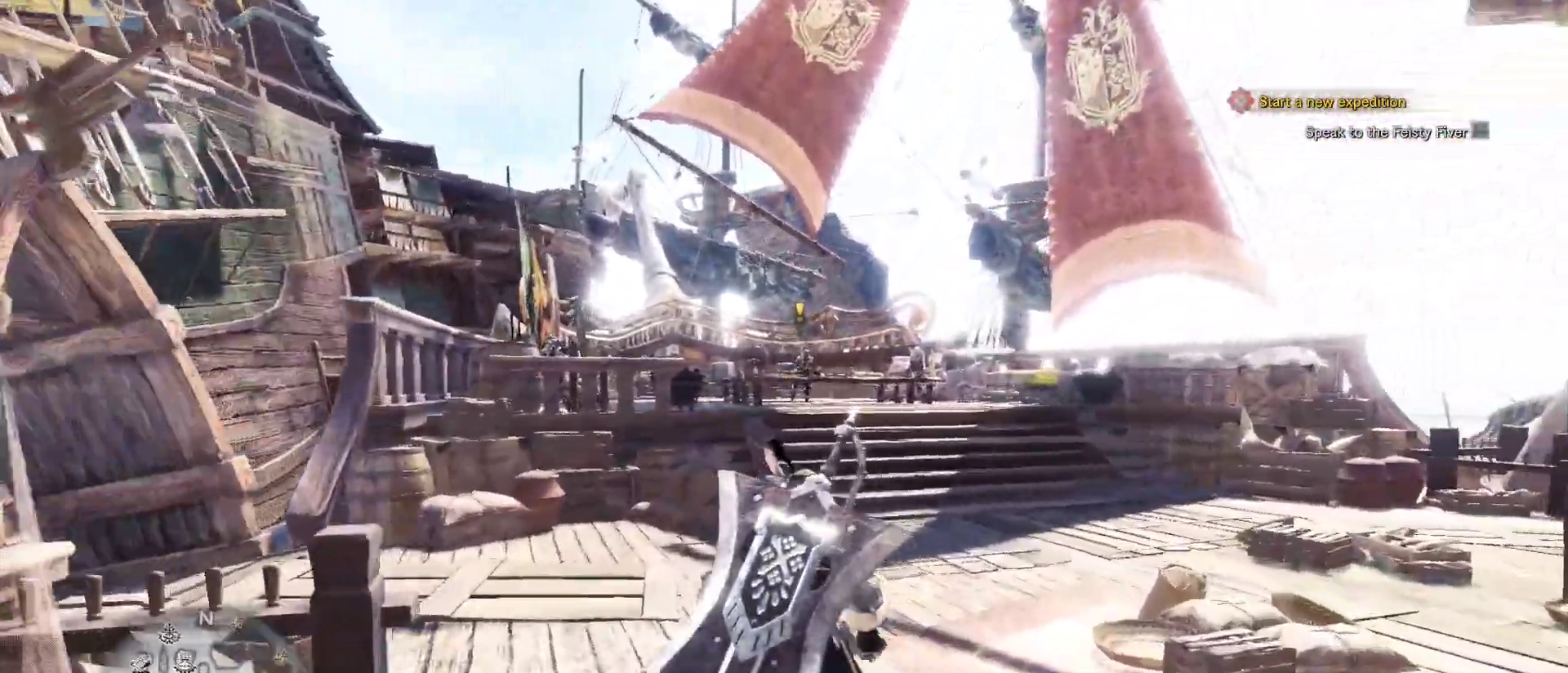
{"keys": ["shift", "w"], "mouse": [], "events": [[67, "d", "down"], [450, "d", "up"]]}
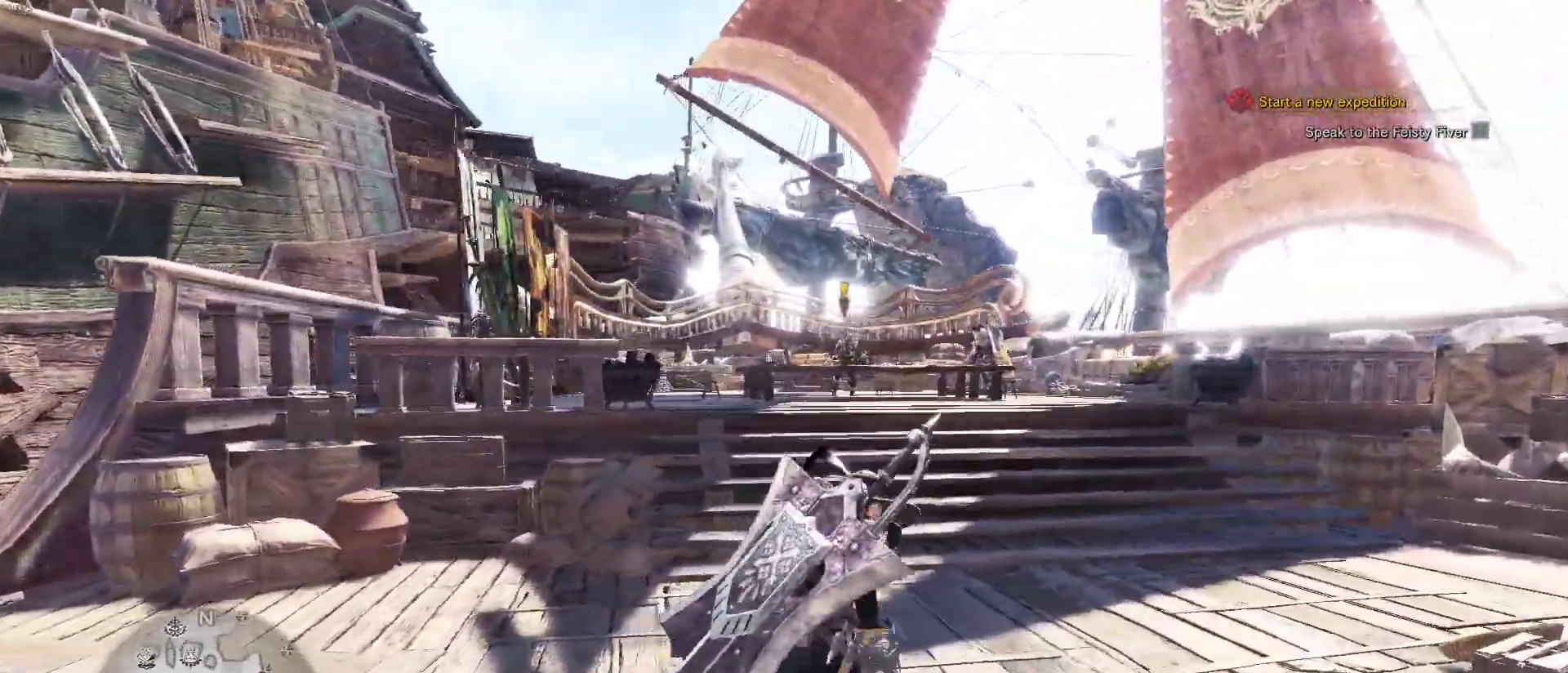
{"keys": ["shift", "w"], "mouse": [], "events": []}
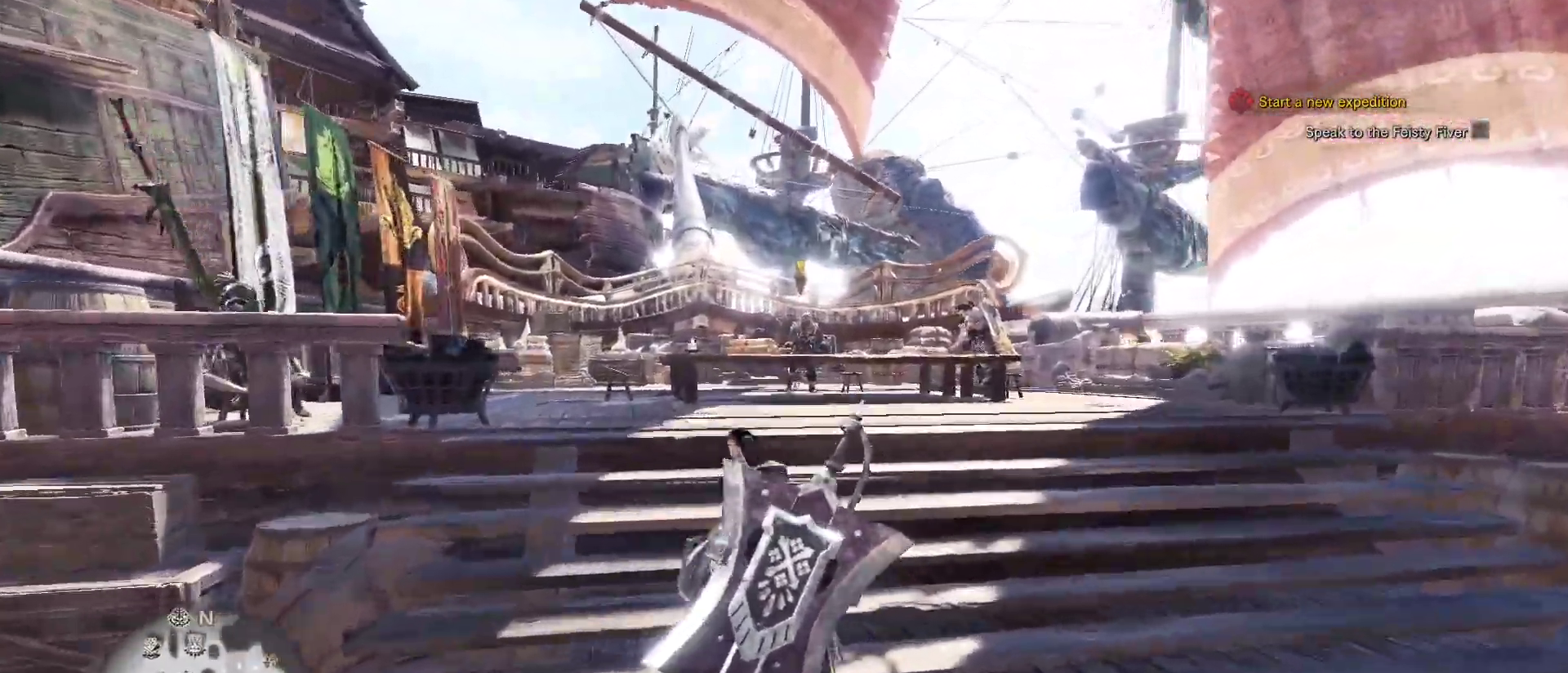
{"keys": ["d", "shift", "w"], "mouse": [], "events": [[500, "d", "down"]]}
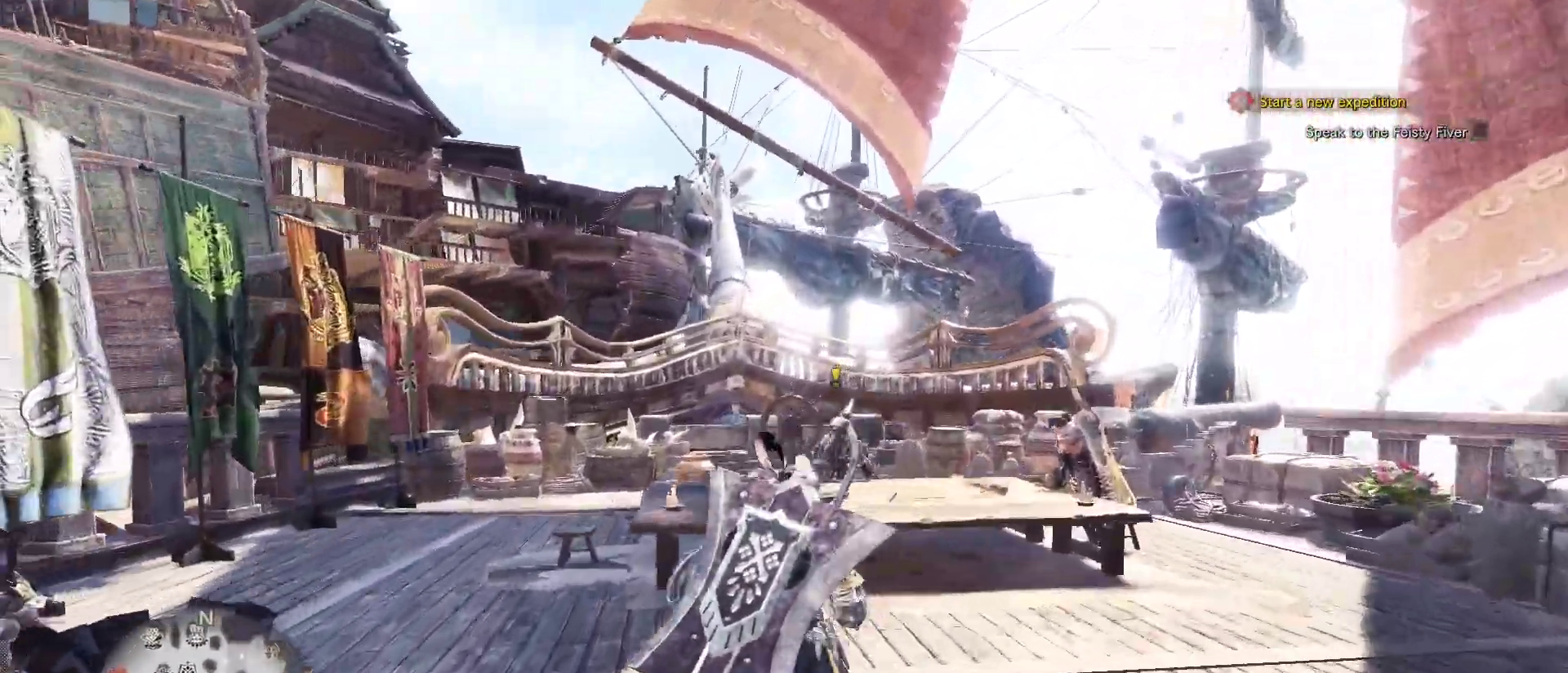
{"keys": [], "mouse": [], "events": [[83, "d", "up"], [417, "f", "down"], [417, "shift", "up"], [417, "w", "up"], [483, "f", "up"]]}
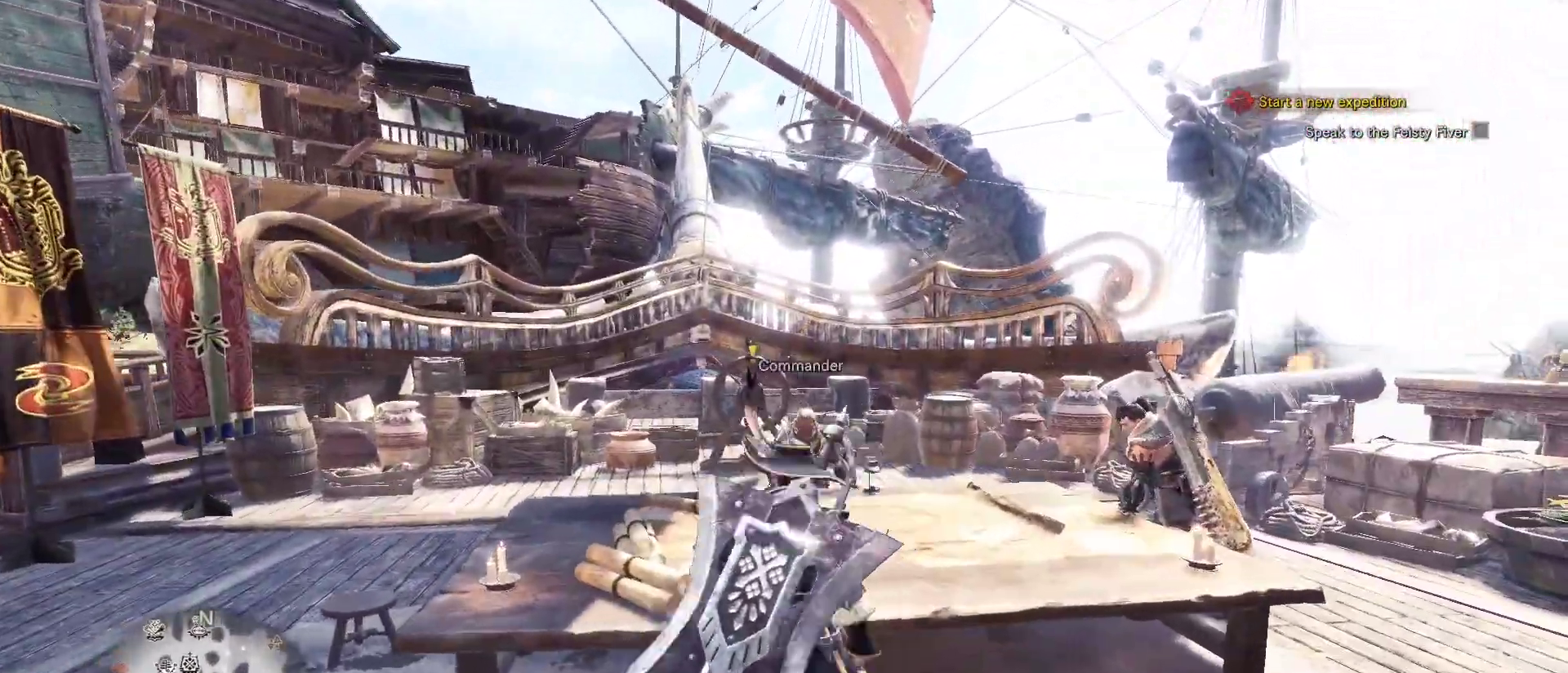
{"keys": [], "mouse": [], "events": []}
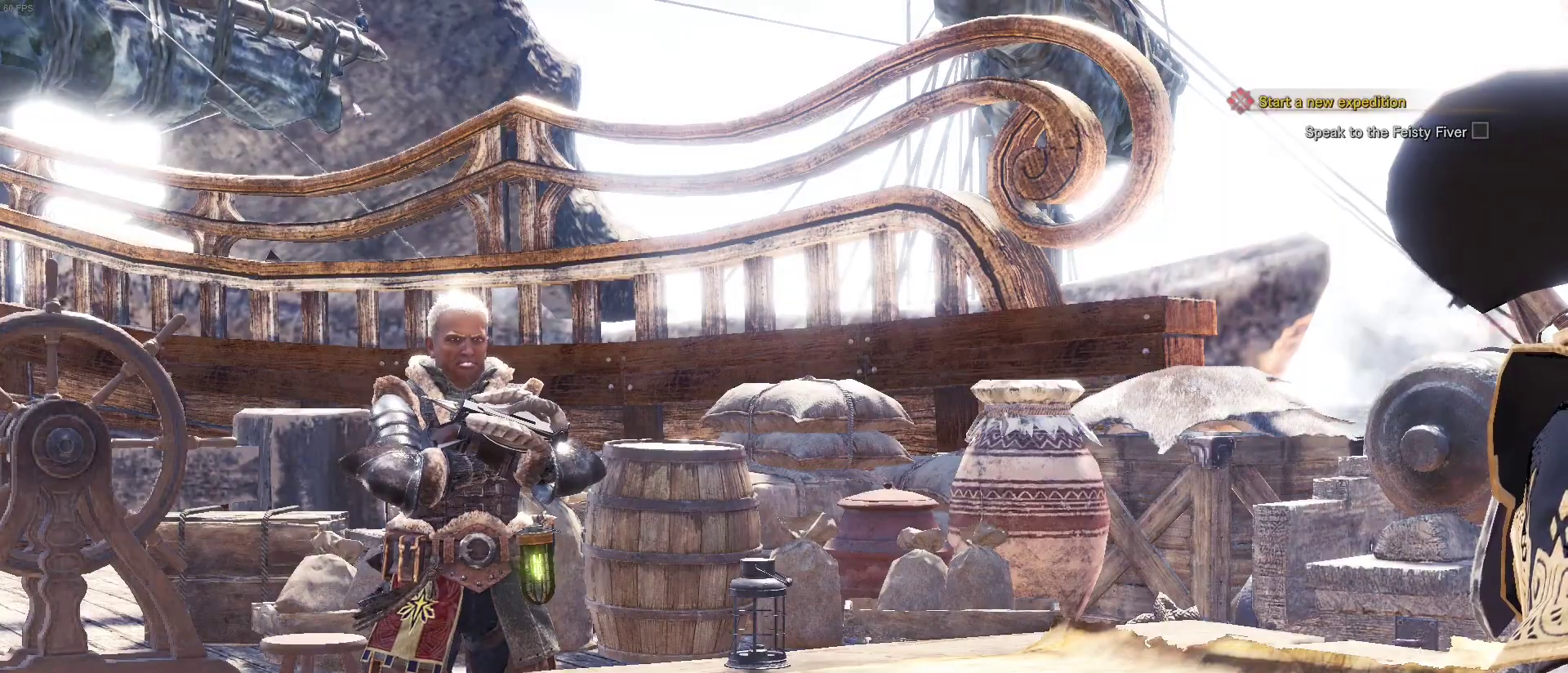
{"keys": [], "mouse": [], "events": []}
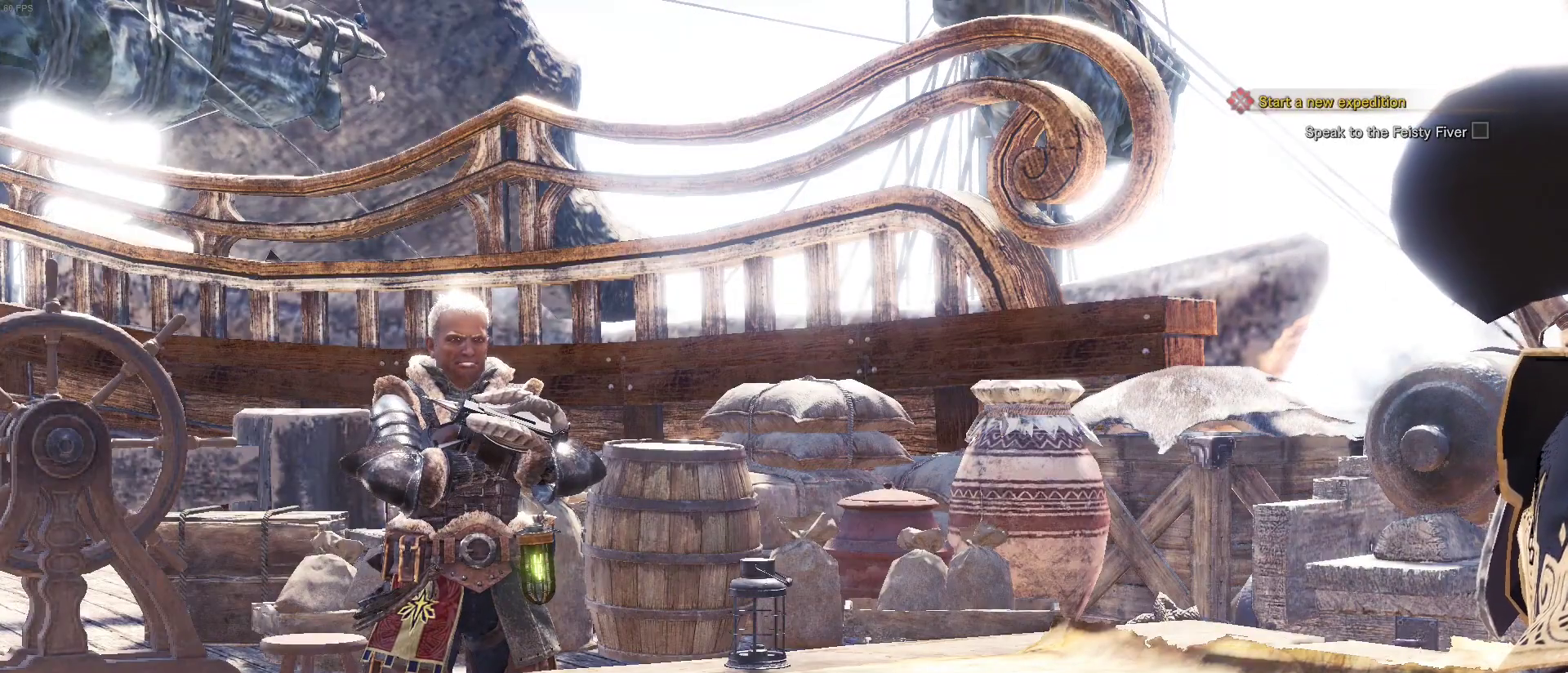
{"keys": [], "mouse": [], "events": []}
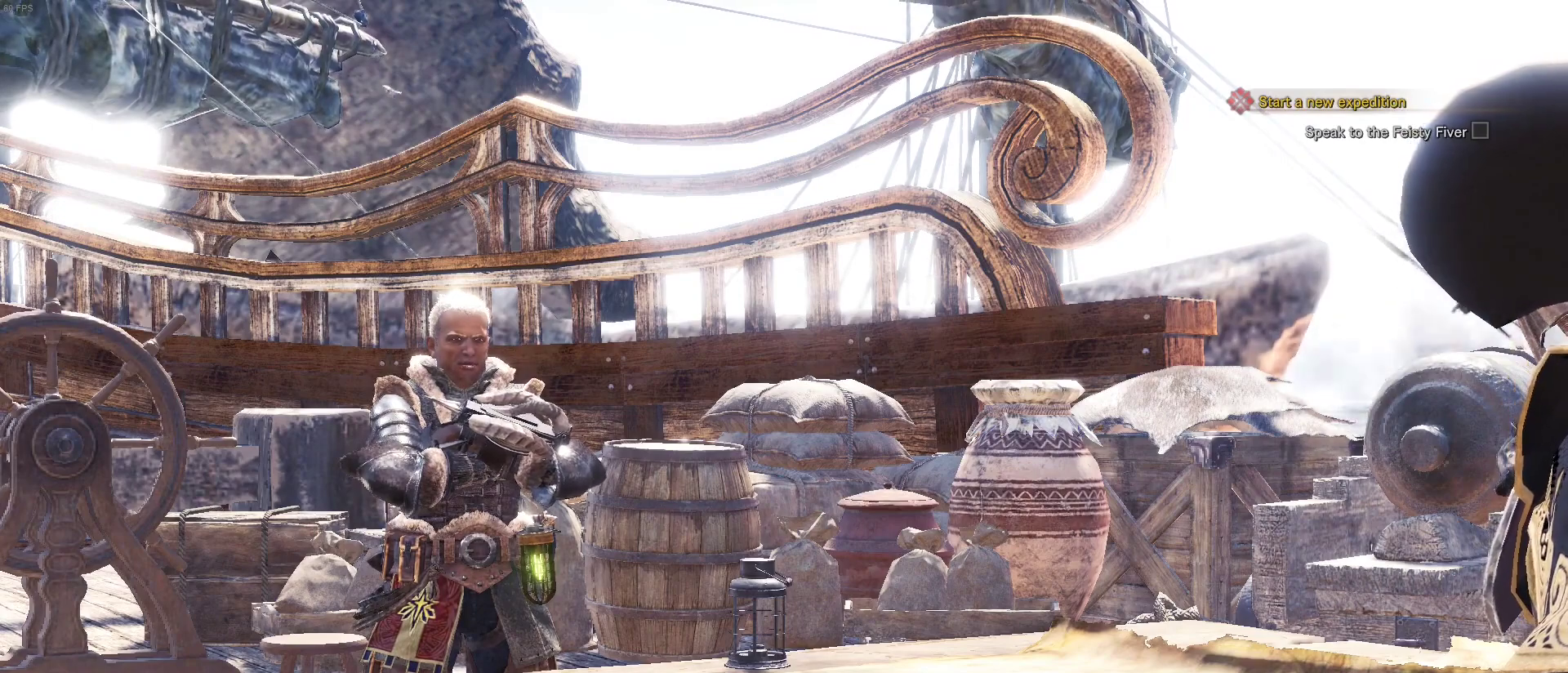
{"keys": [], "mouse": [], "events": []}
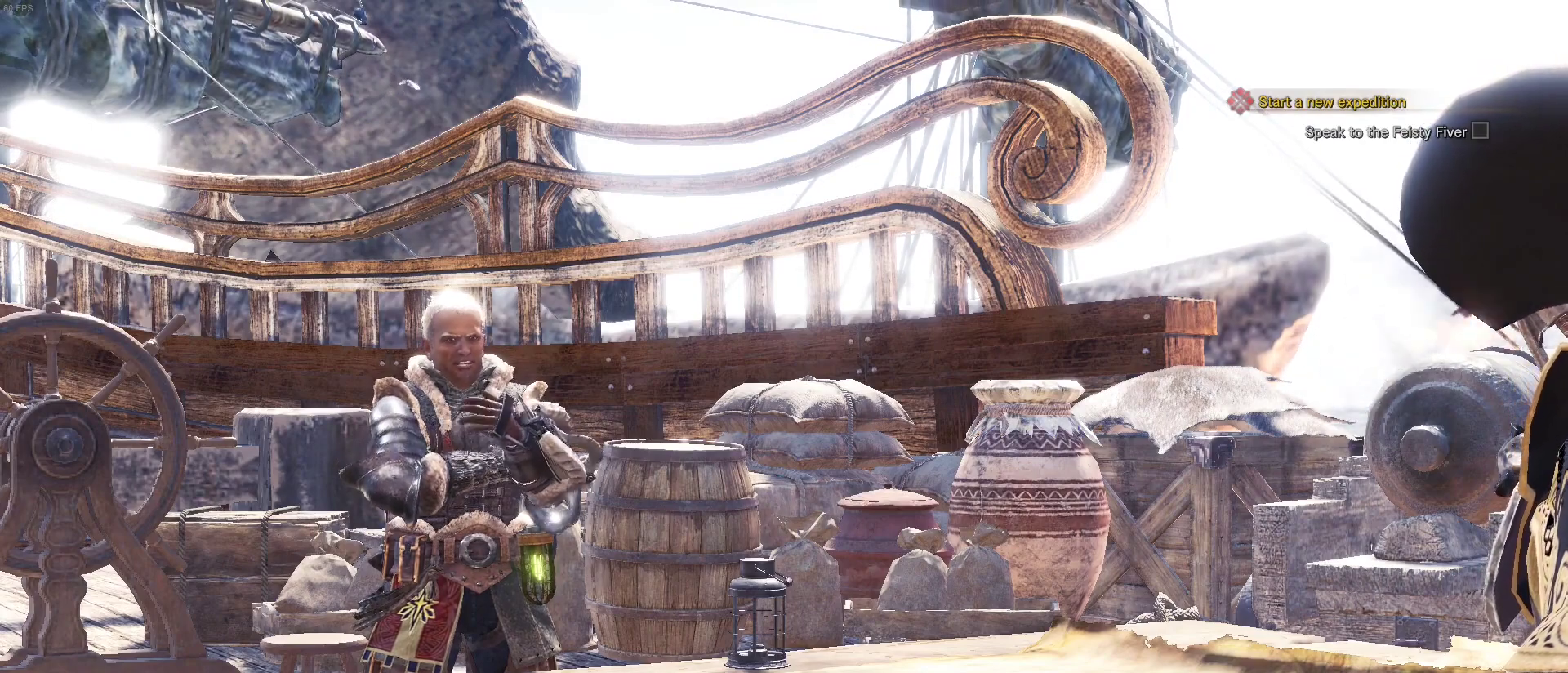
{"keys": [], "mouse": [], "events": [[233, "mouse_left", "down"], [383, "mouse_left", "up"]]}
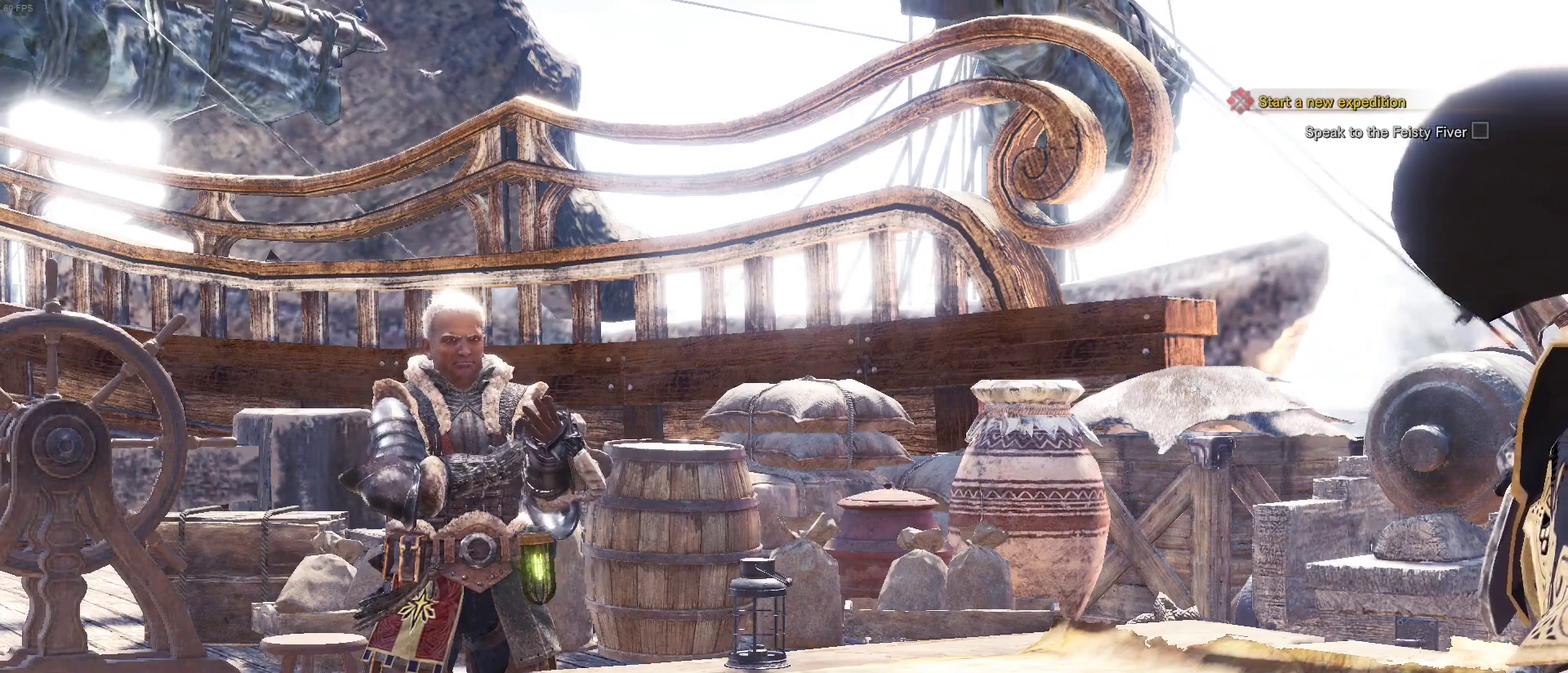
{"keys": [], "mouse": [], "events": []}
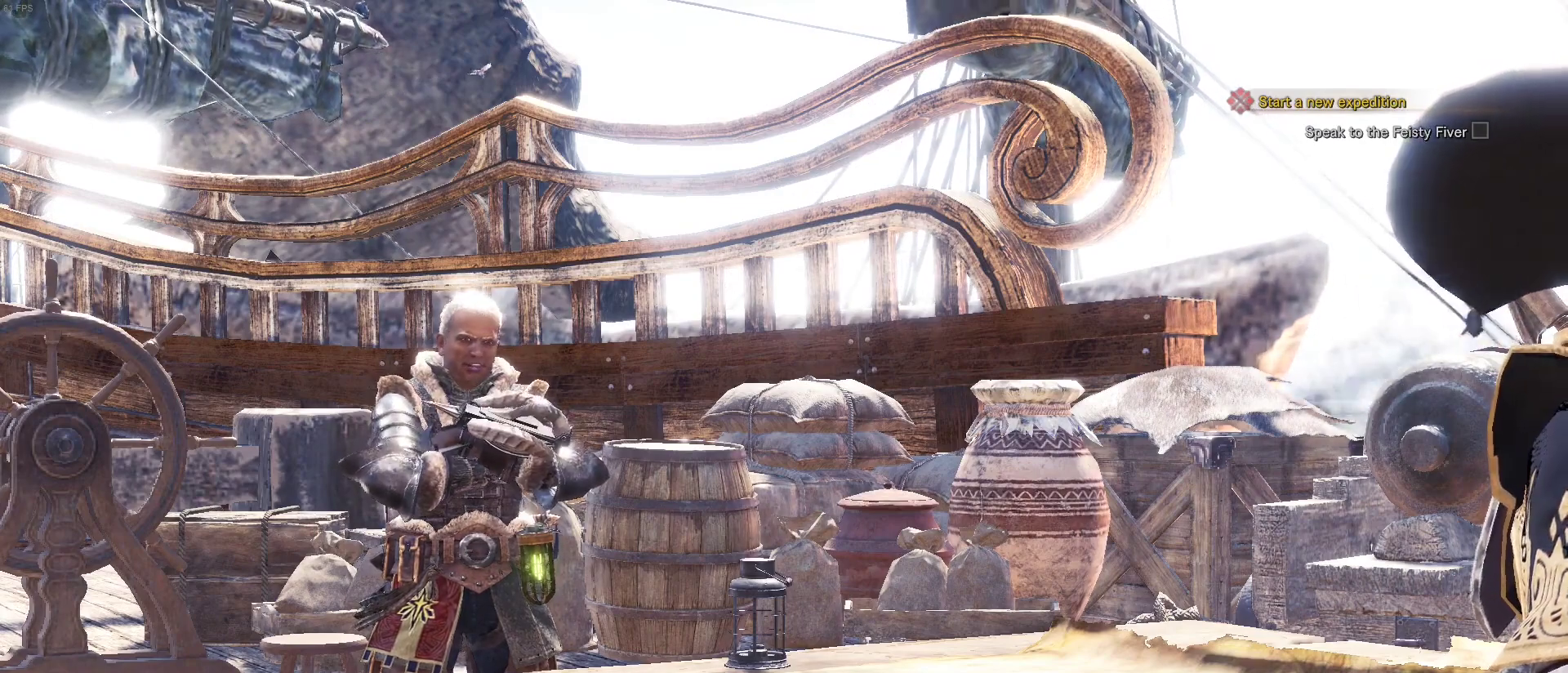
{"keys": [], "mouse": [], "events": [[217, "mouse_left", "down"], [300, "mouse_left", "up"]]}
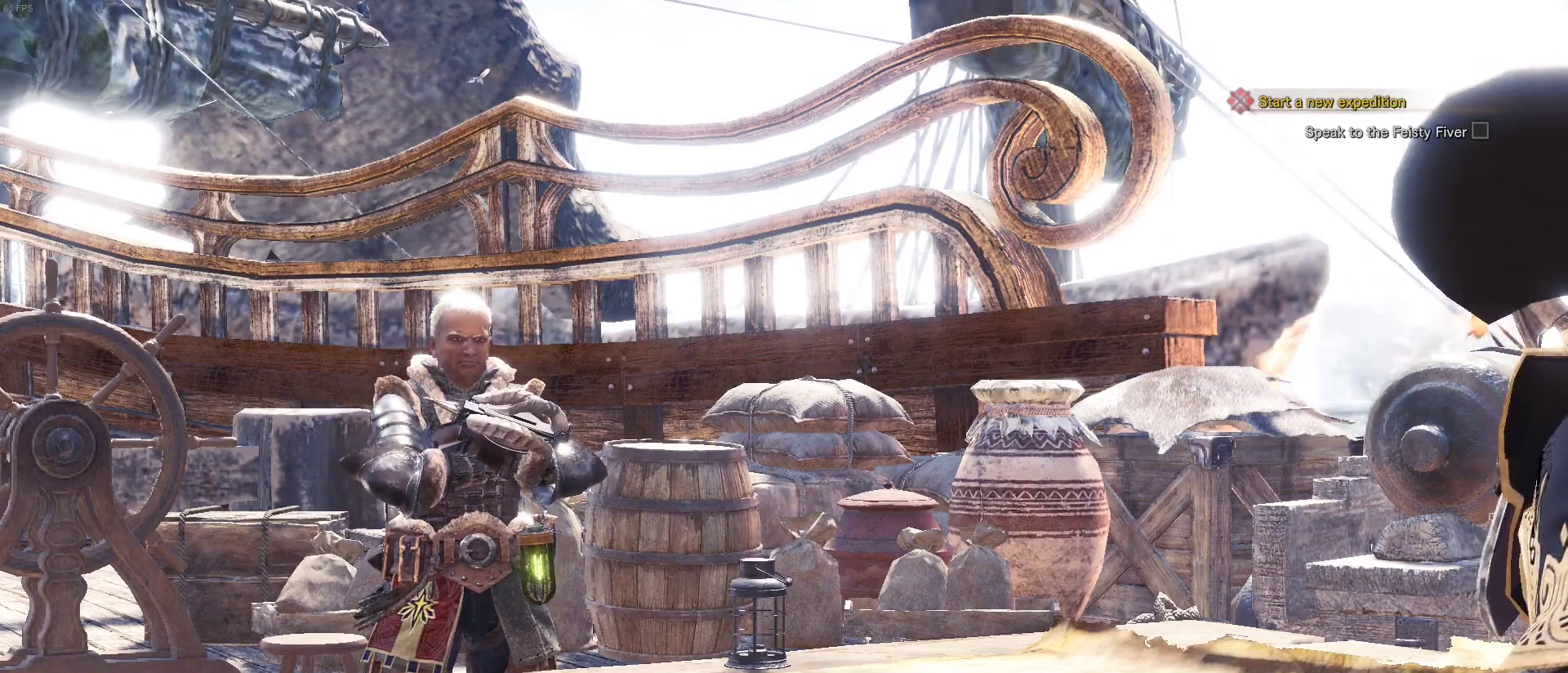
{"keys": [], "mouse": [], "events": [[150, "mouse_left", "down"], [233, "mouse_left", "up"]]}
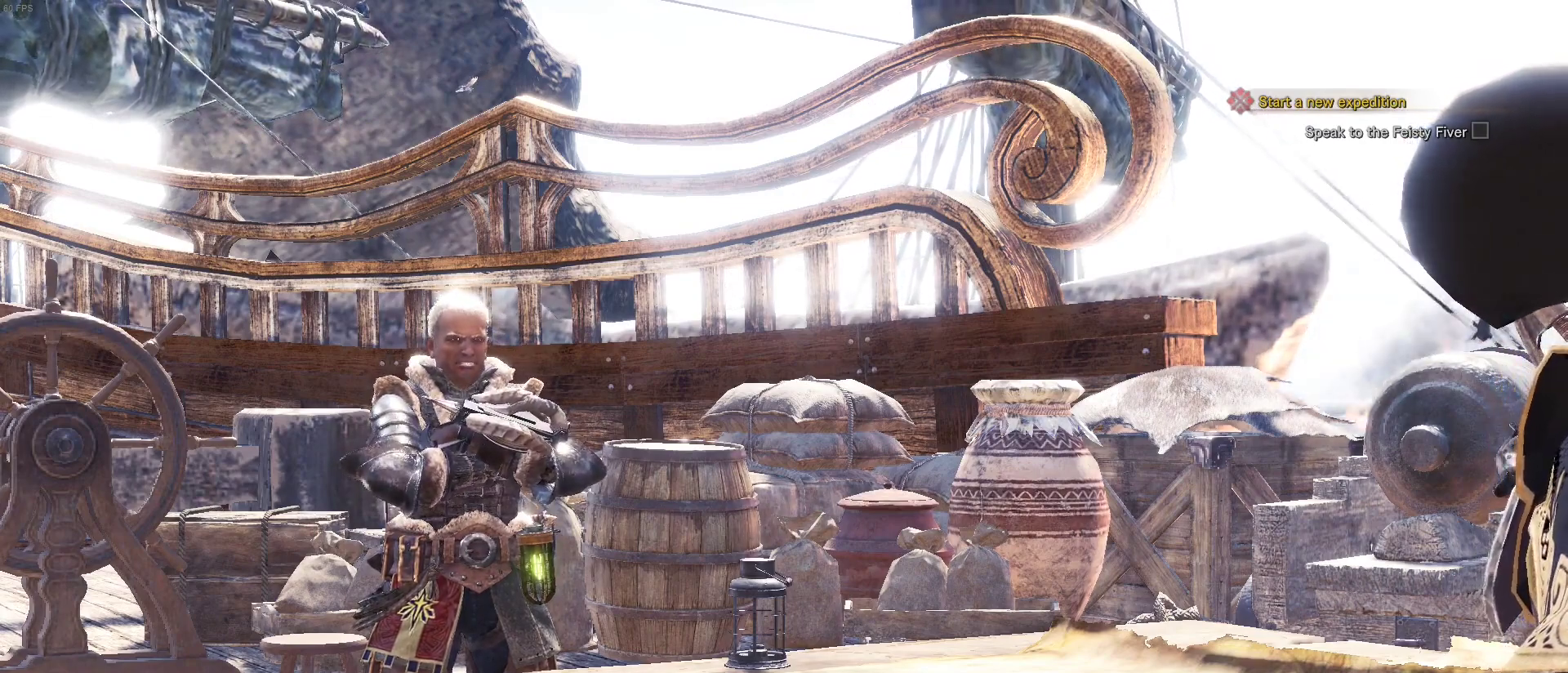
{"keys": [], "mouse": [], "events": [[433, "mouse_left", "down"], [500, "mouse_left", "up"]]}
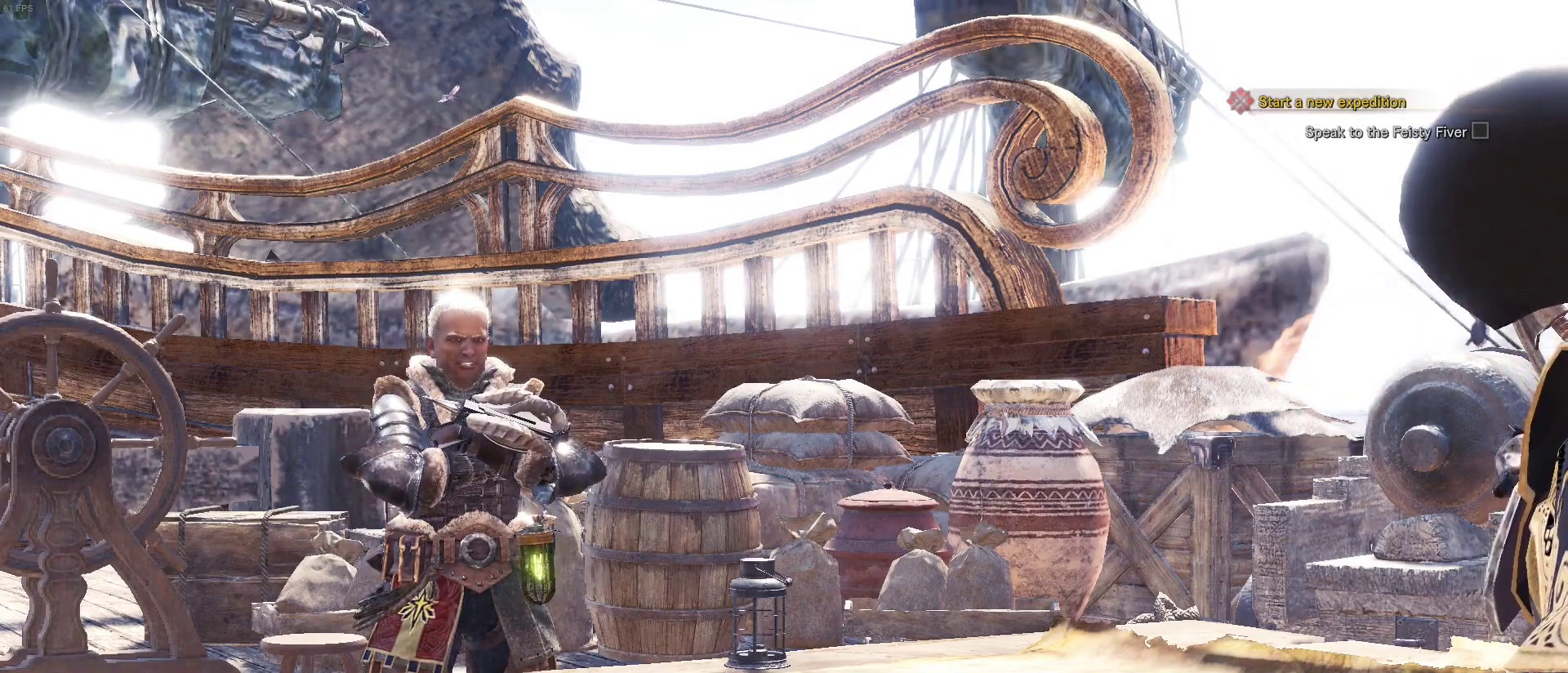
{"keys": [], "mouse": [], "events": [[267, "mouse_left", "down"], [400, "mouse_left", "up"]]}
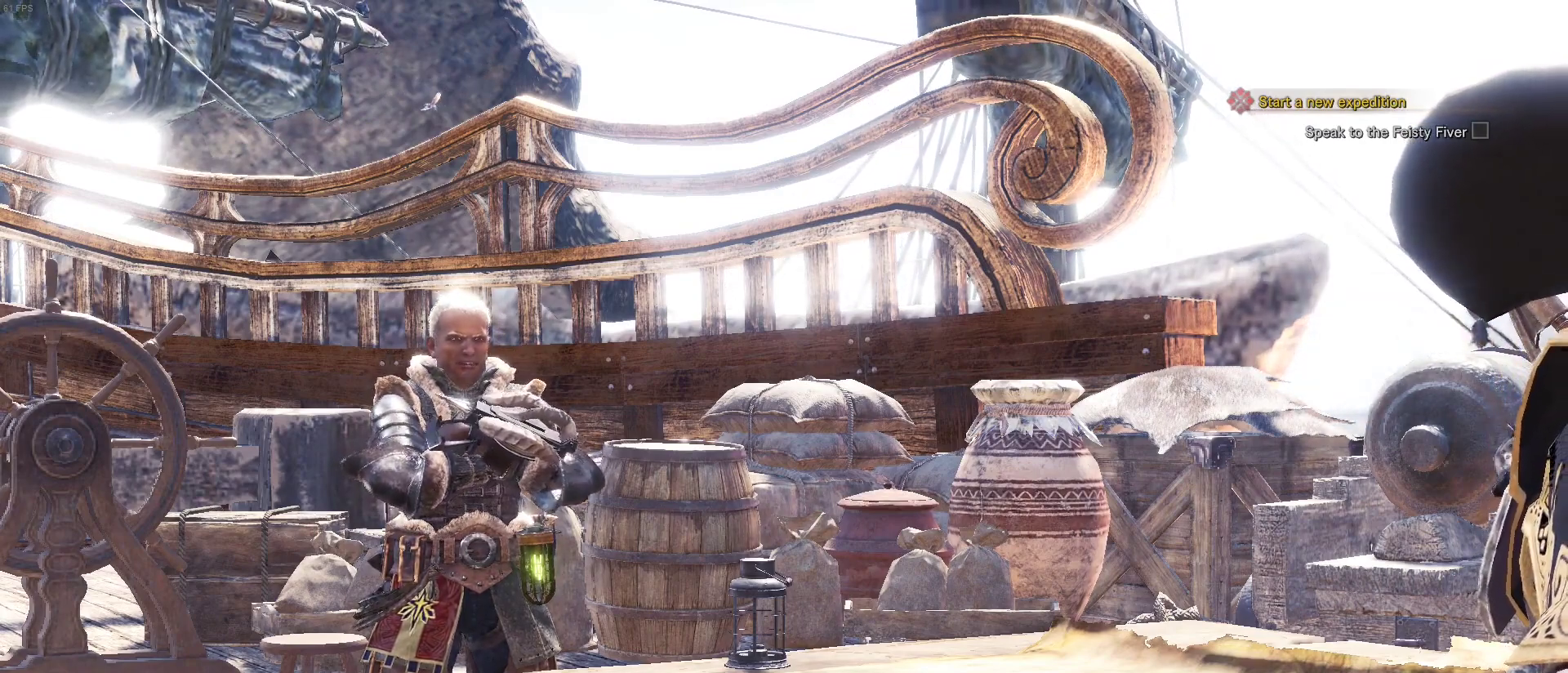
{"keys": [], "mouse": [], "events": []}
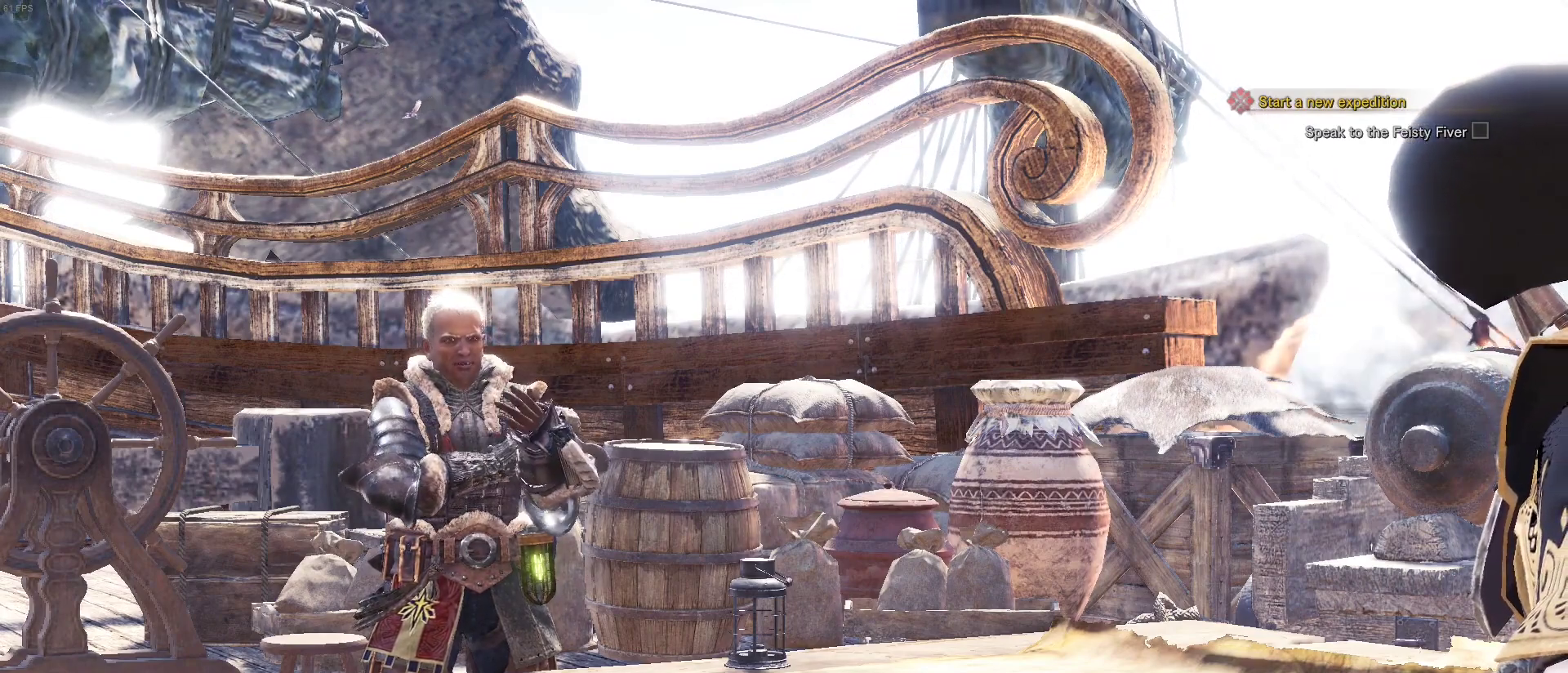
{"keys": [], "mouse": [], "events": []}
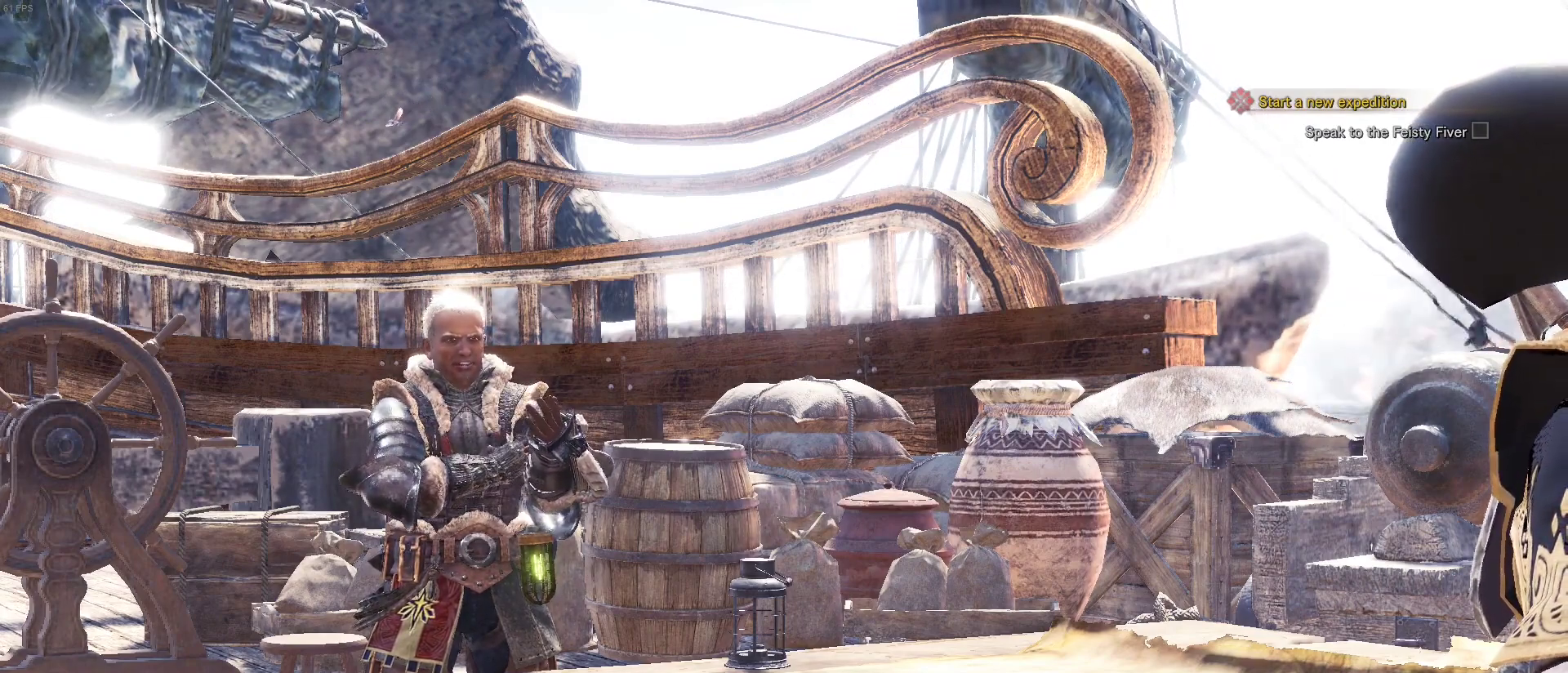
{"keys": [], "mouse": [], "events": []}
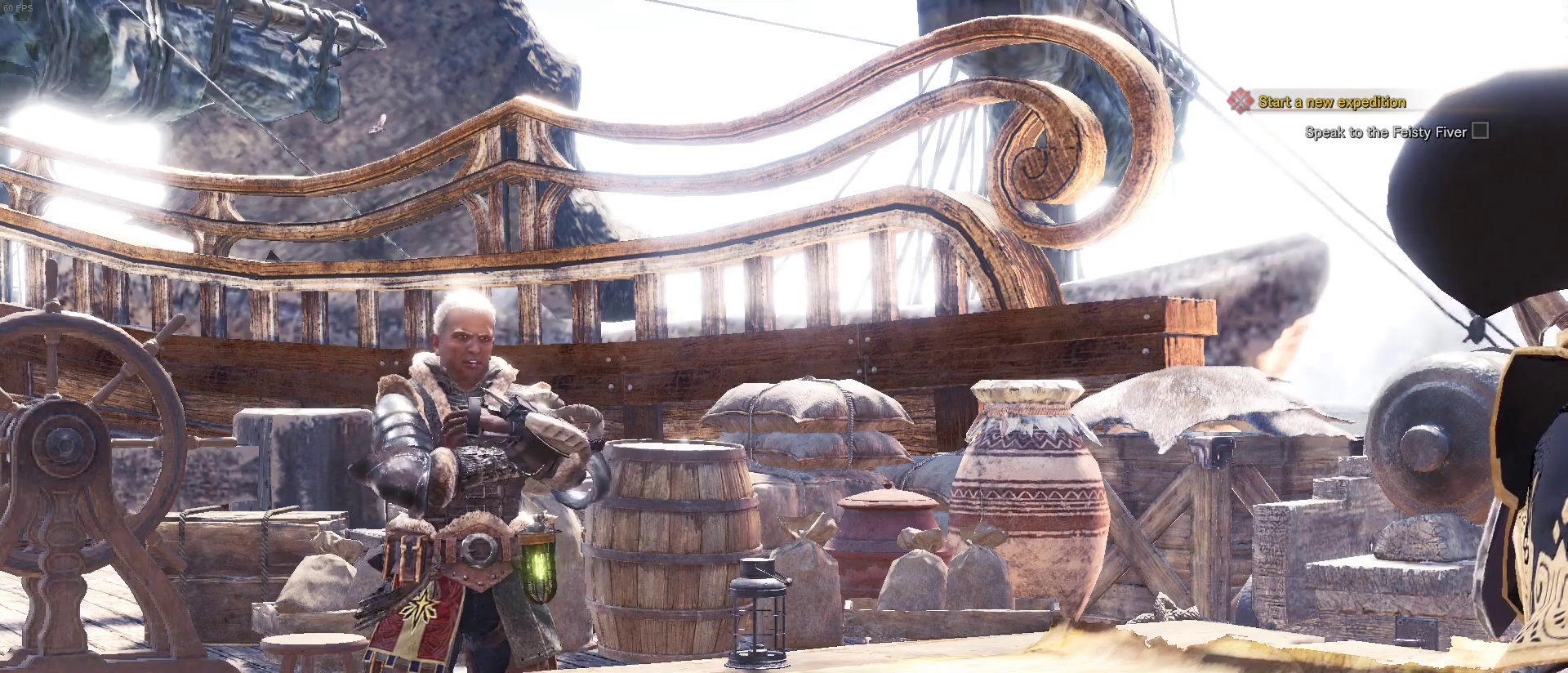
{"keys": [], "mouse": [], "events": []}
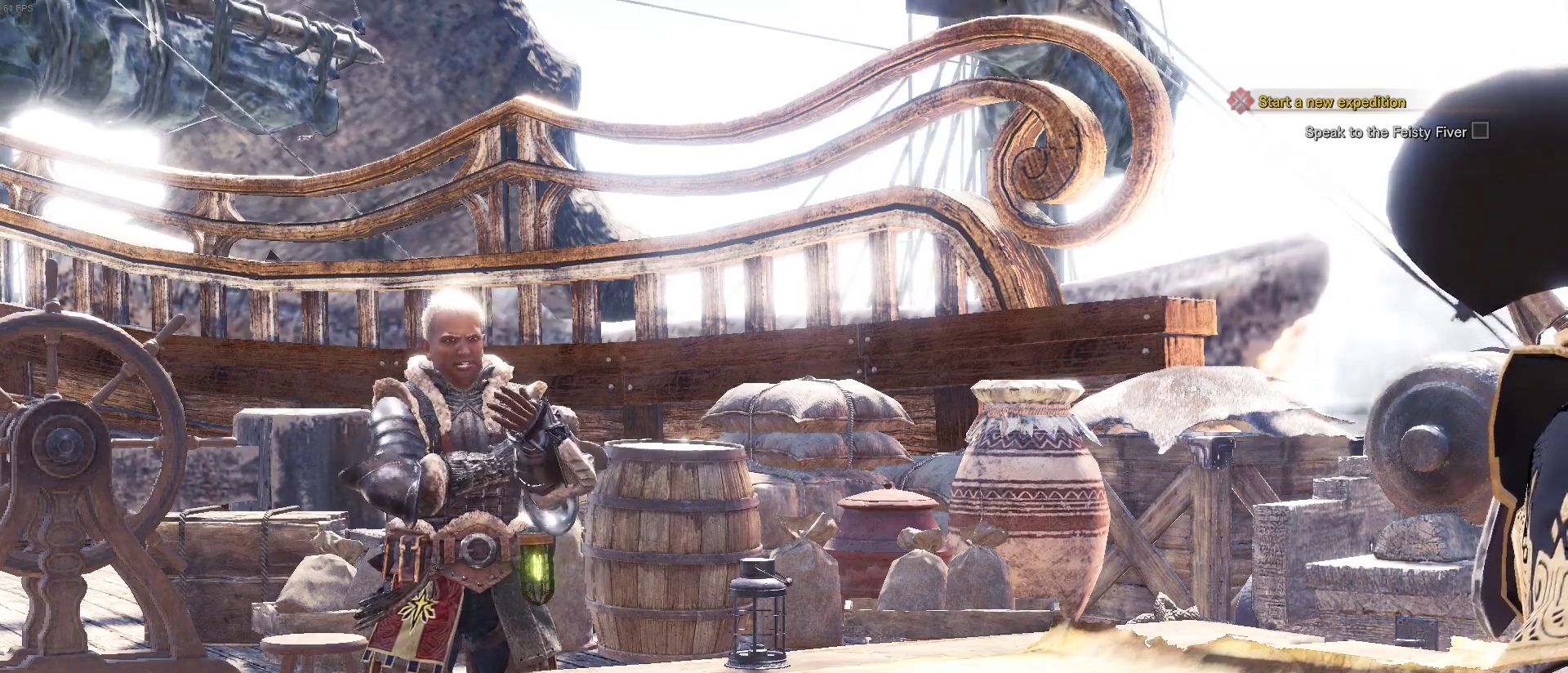
{"keys": ["alt", "tab"], "mouse": [], "events": [[333, "alt", "down"], [383, "tab", "down"]]}
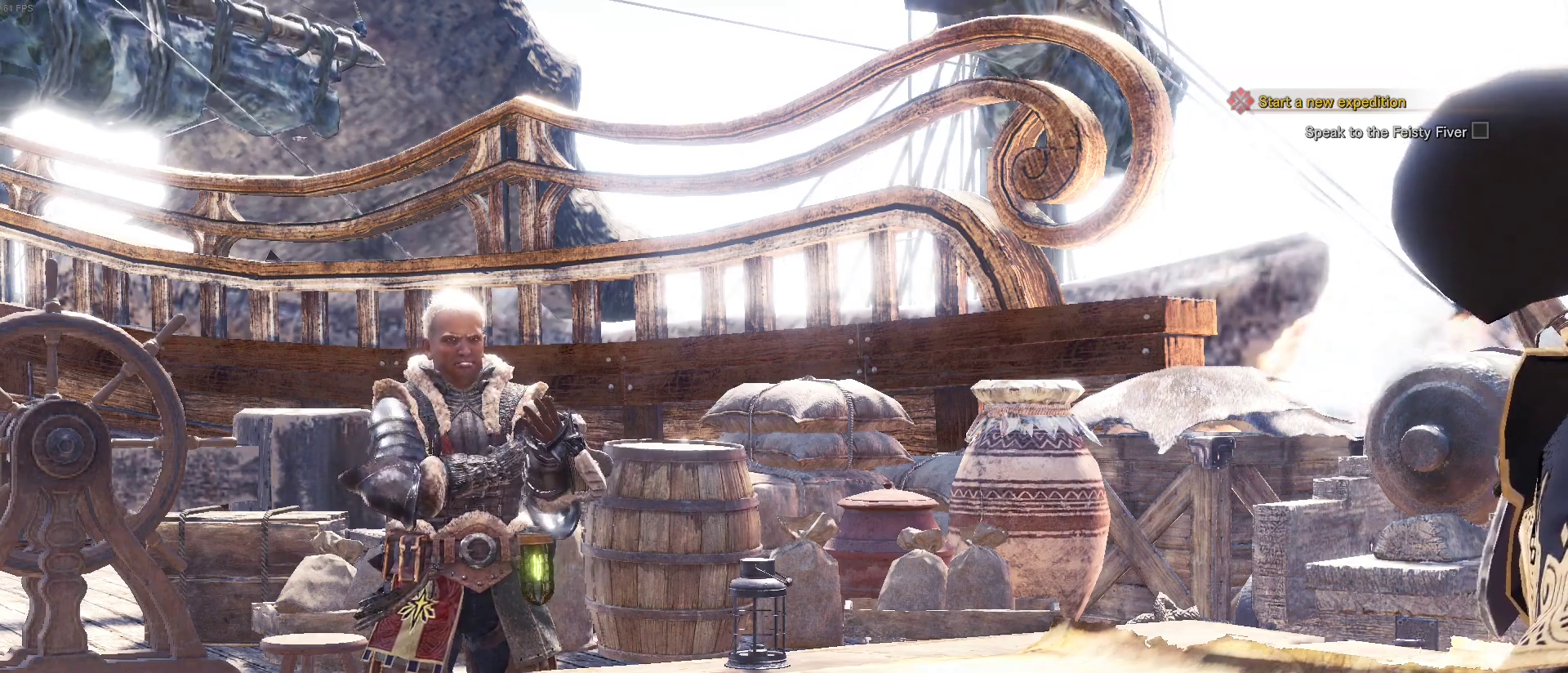
{"keys": [], "mouse": [], "events": [[17, "tab", "up"], [167, "alt", "up"]]}